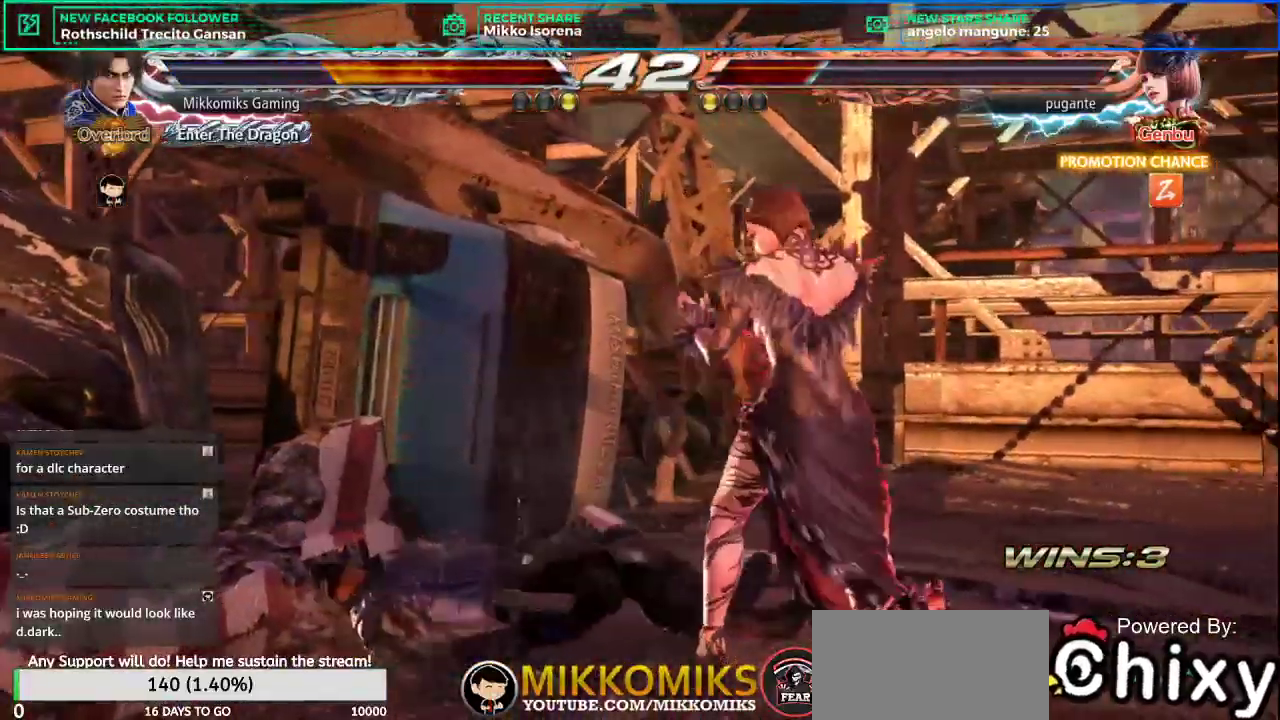
Gameplay with a controller (arcade stick); each line is a JSON object with the inputs held at the frame after it. "events" lists button and stick changes between this image and that frame as [ms after this image, input, new state], when the widget could be followed in between. Not read: L3 R3.
{"buttons": [], "left_stick": "left", "events": [[184, "left_stick", "left"]]}
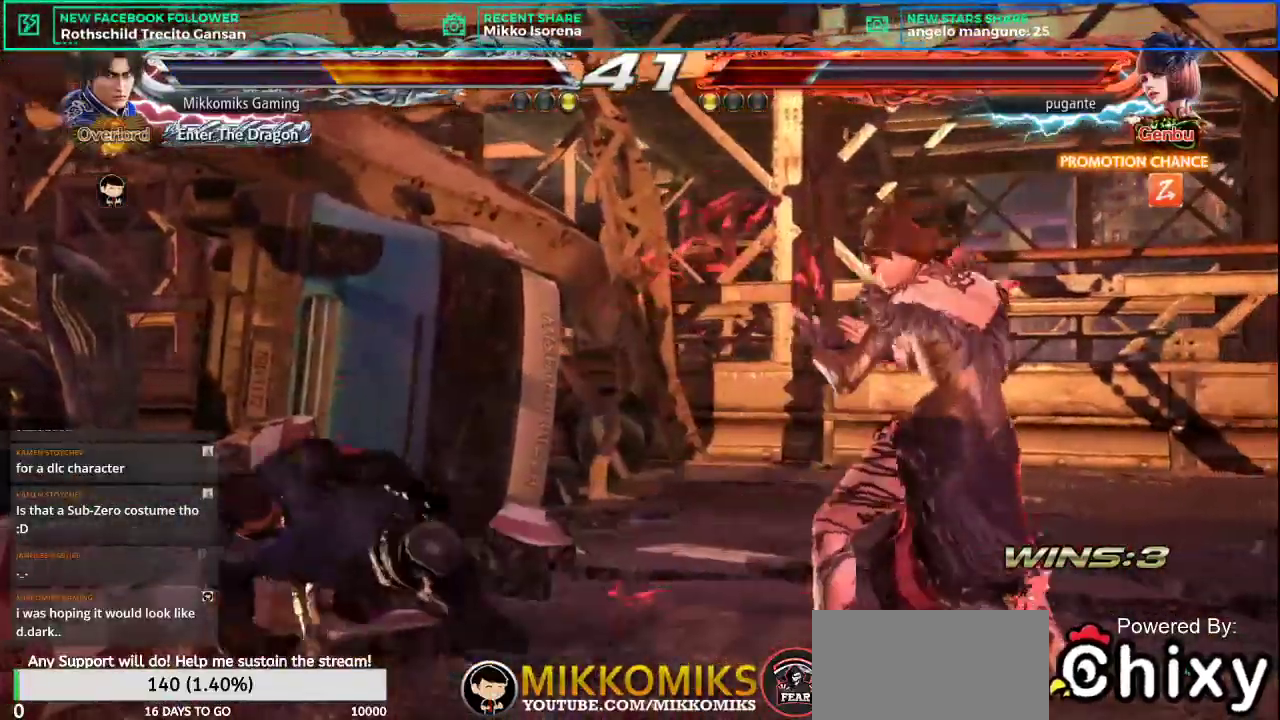
{"buttons": [], "left_stick": "left", "events": [[100, "SQUARE", "down"], [200, "SQUARE", "up"], [250, "CROSS", "down"], [350, "CROSS", "up"]]}
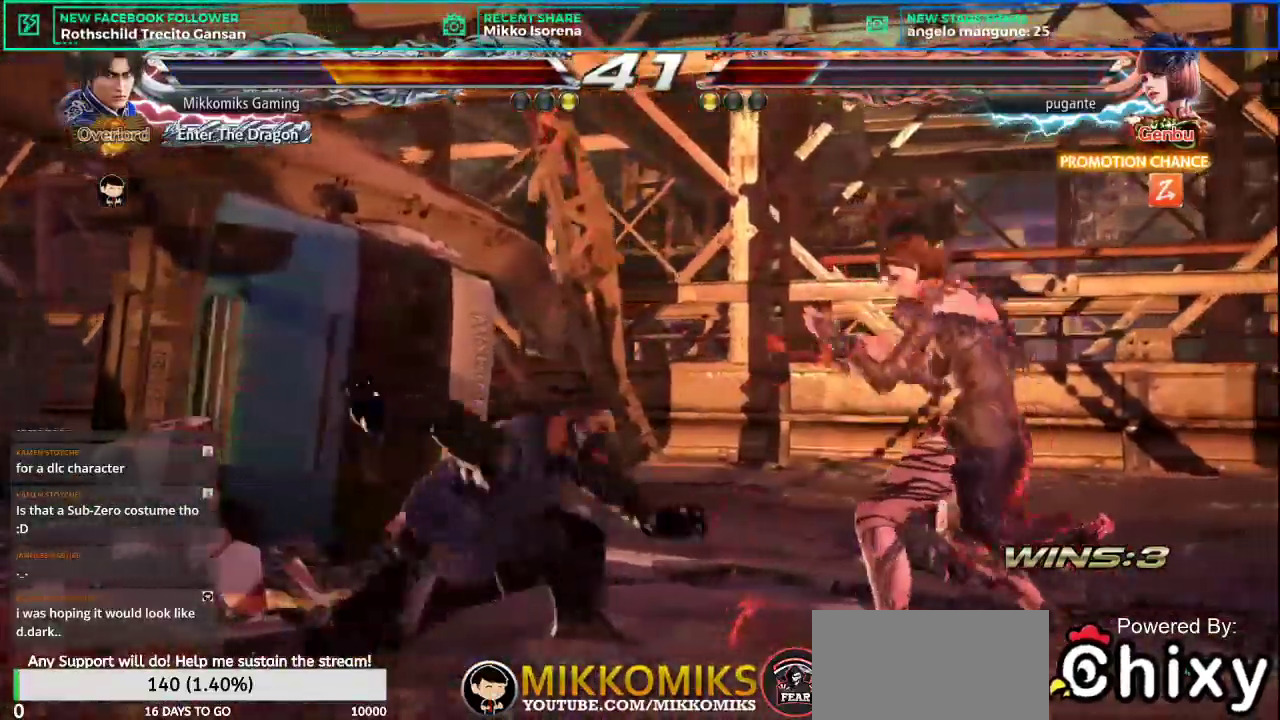
{"buttons": [], "left_stick": "left", "events": []}
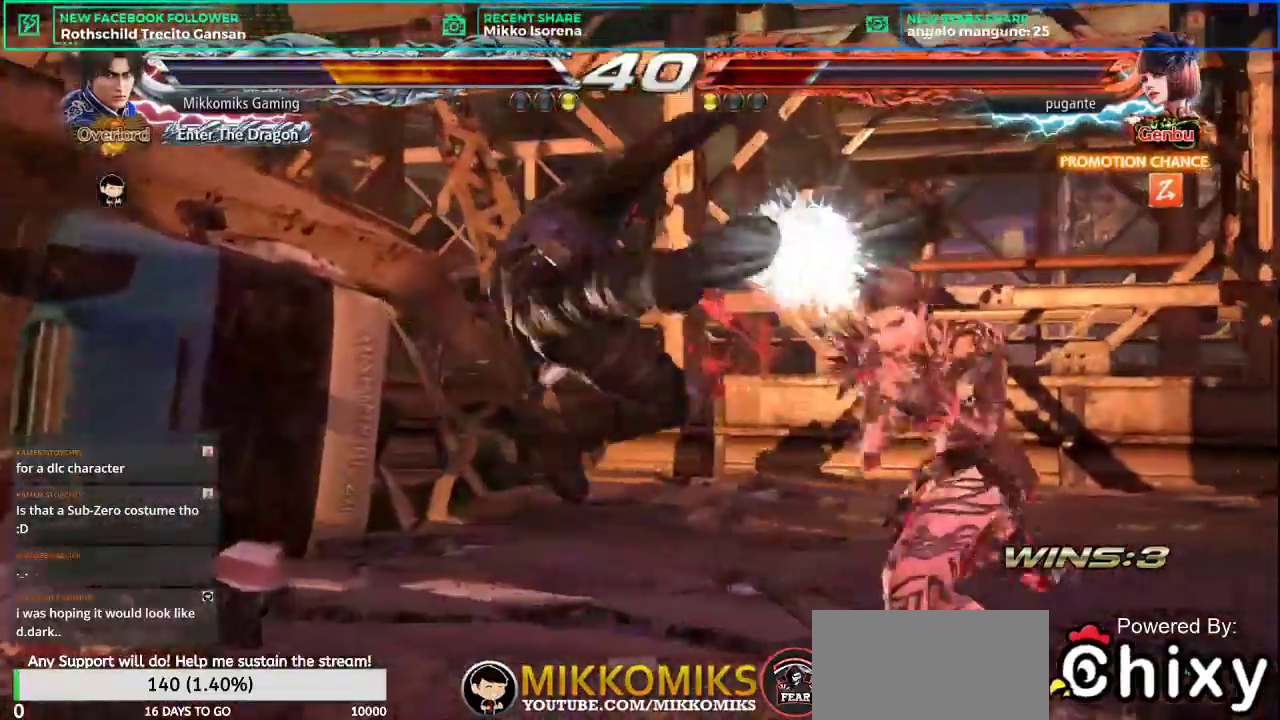
{"buttons": [], "left_stick": "left", "events": []}
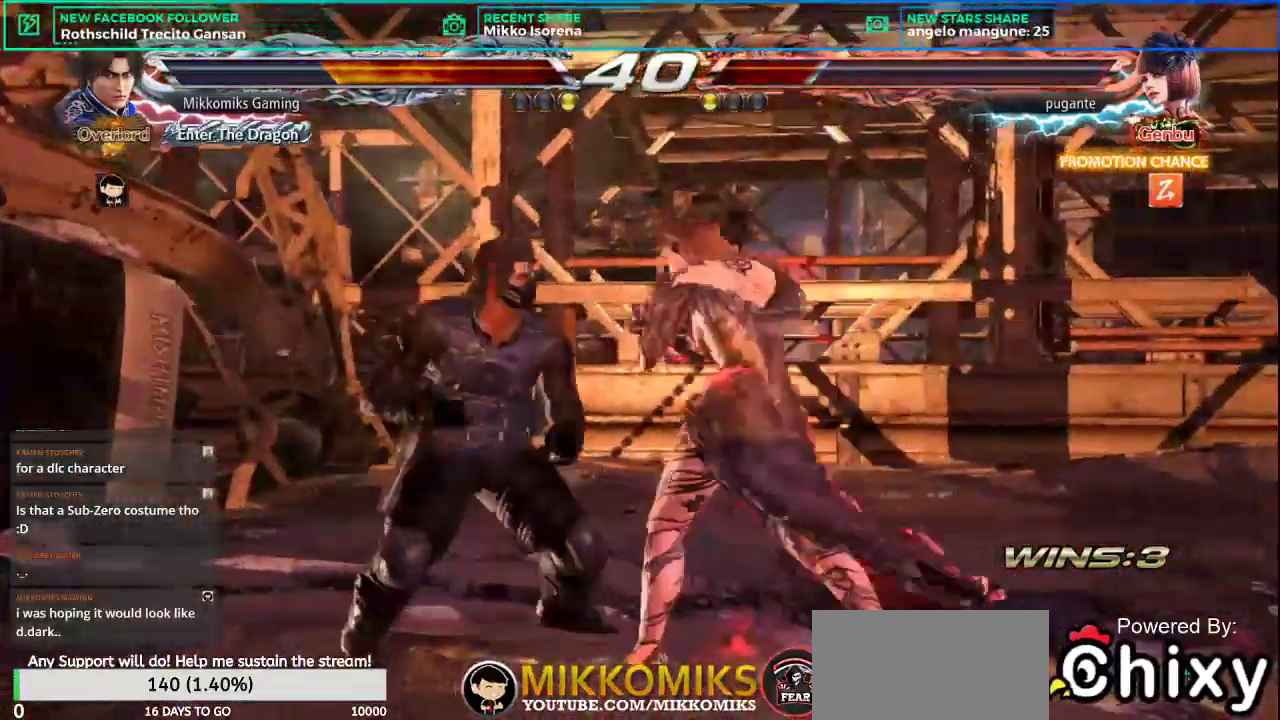
{"buttons": [], "left_stick": "left", "events": []}
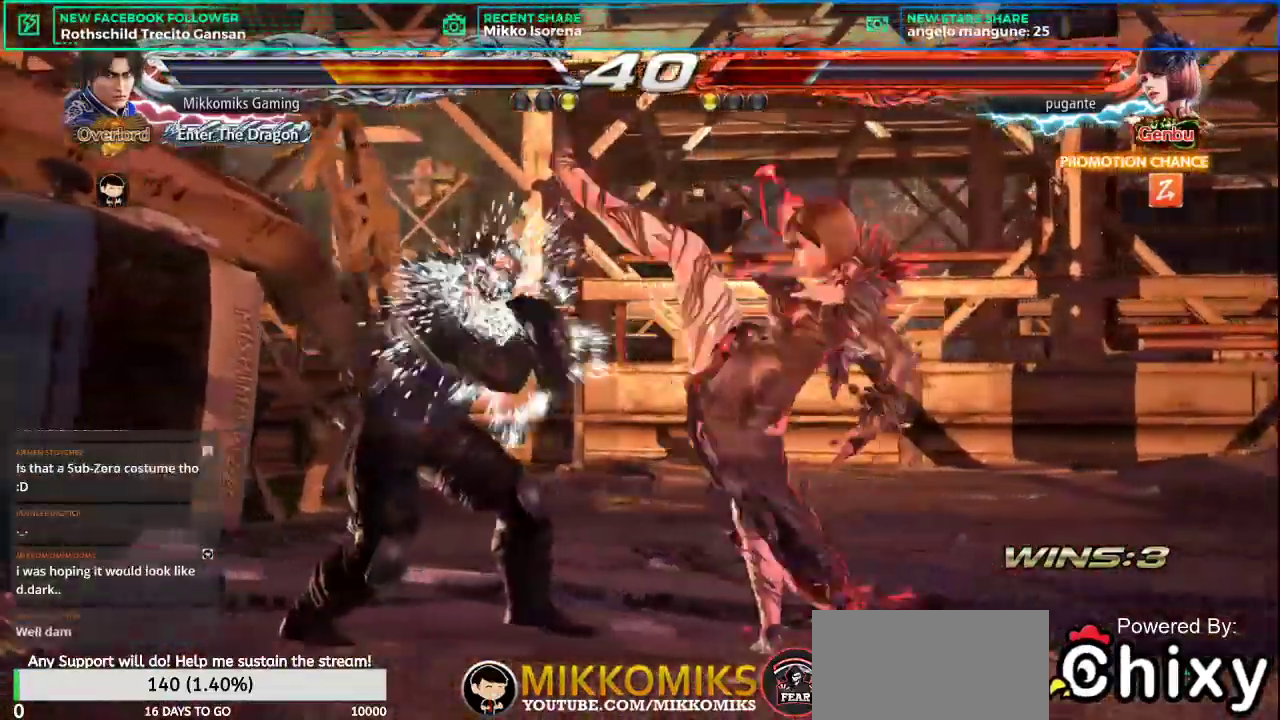
{"buttons": [], "left_stick": "center", "events": [[217, "left_stick", "down"], [233, "L2", "down"], [233, "SQUARE", "down"], [383, "L2", "up"], [383, "SQUARE", "up"], [433, "left_stick", "center"]]}
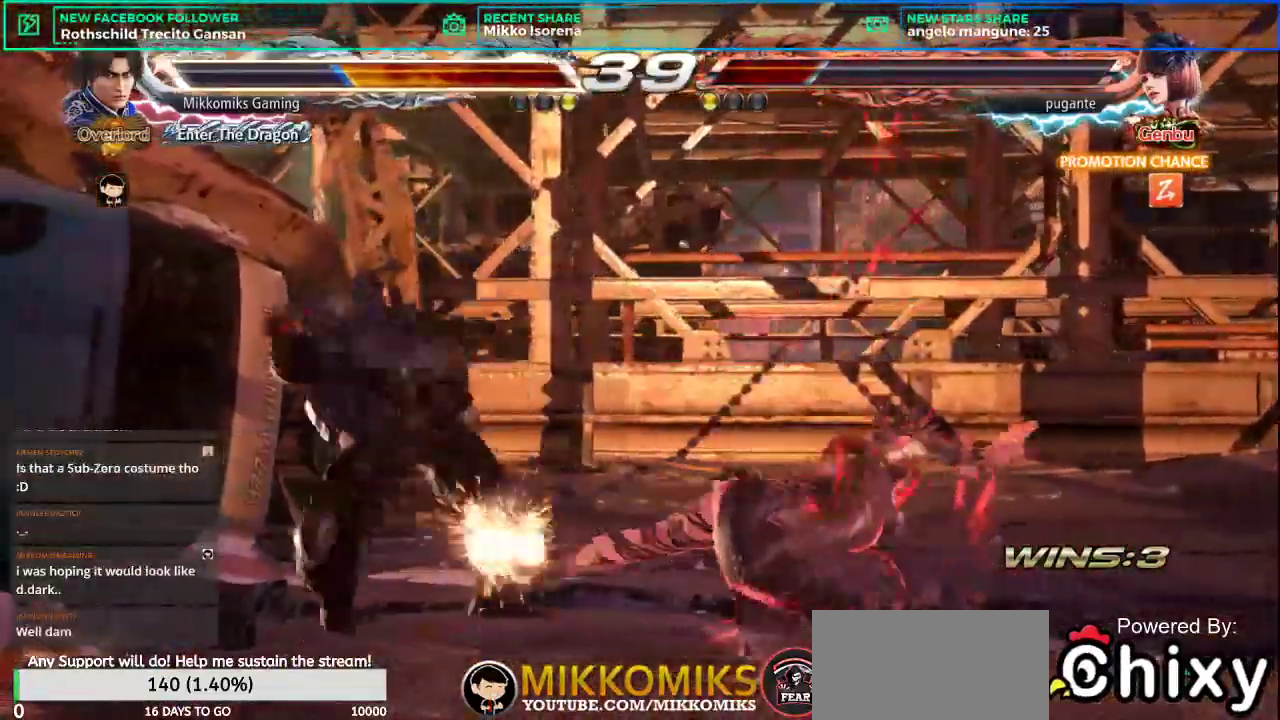
{"buttons": [], "left_stick": "left", "events": [[134, "CROSS", "down"], [217, "CROSS", "up"], [501, "left_stick", "left"]]}
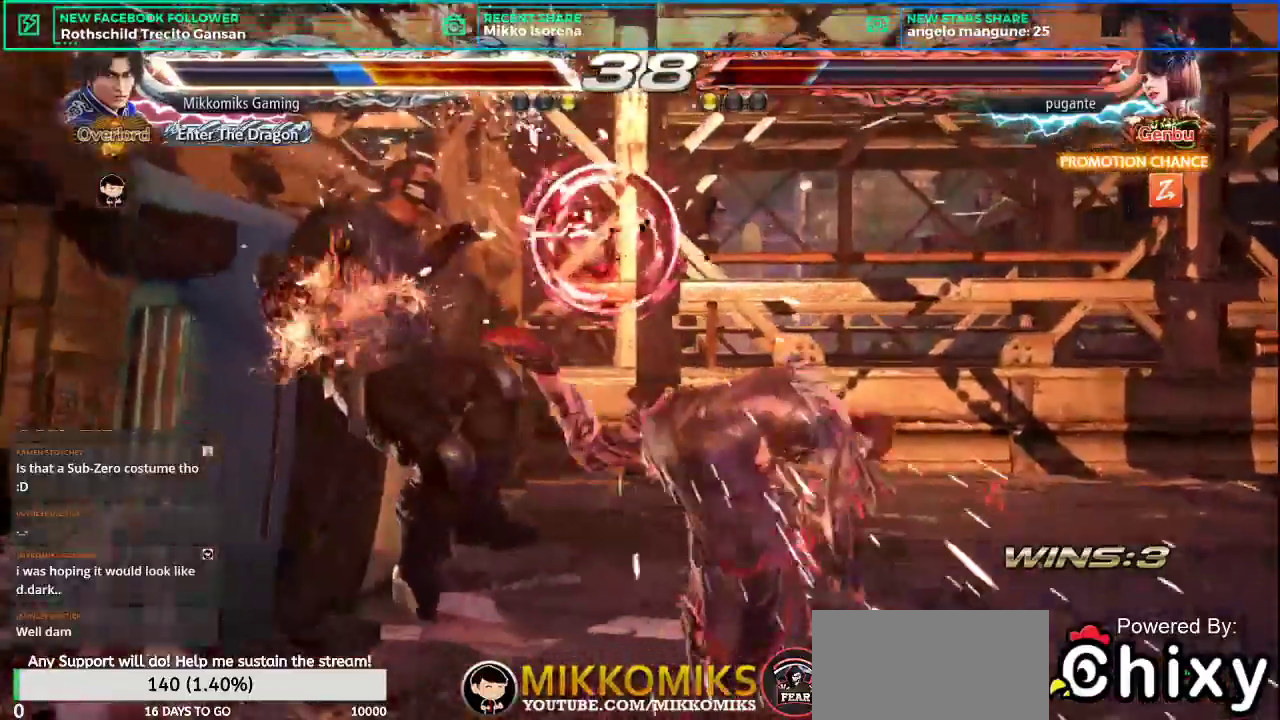
{"buttons": ["L1"], "left_stick": "left", "events": [[233, "SQUARE", "down"], [383, "L1", "down"], [467, "SQUARE", "up"]]}
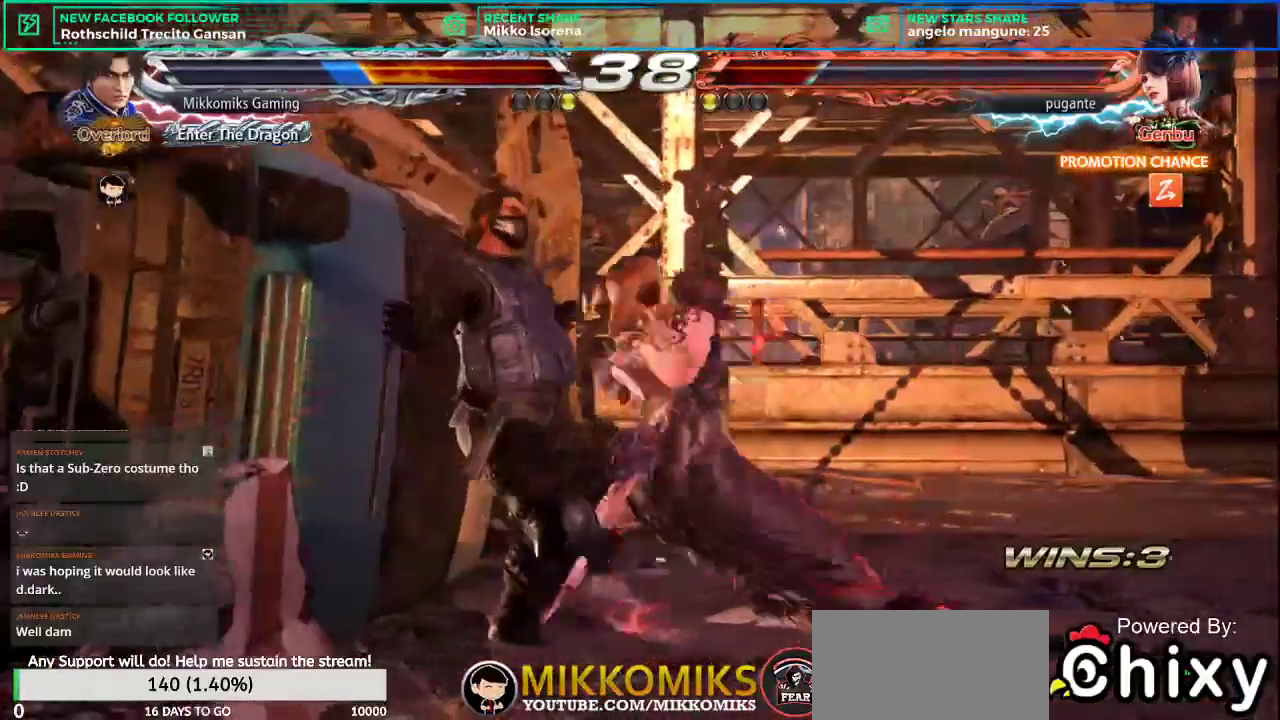
{"buttons": [], "left_stick": "left", "events": [[50, "L1", "up"], [67, "SQUARE", "down"], [167, "L1", "down"], [217, "SQUARE", "up"], [317, "L1", "up"]]}
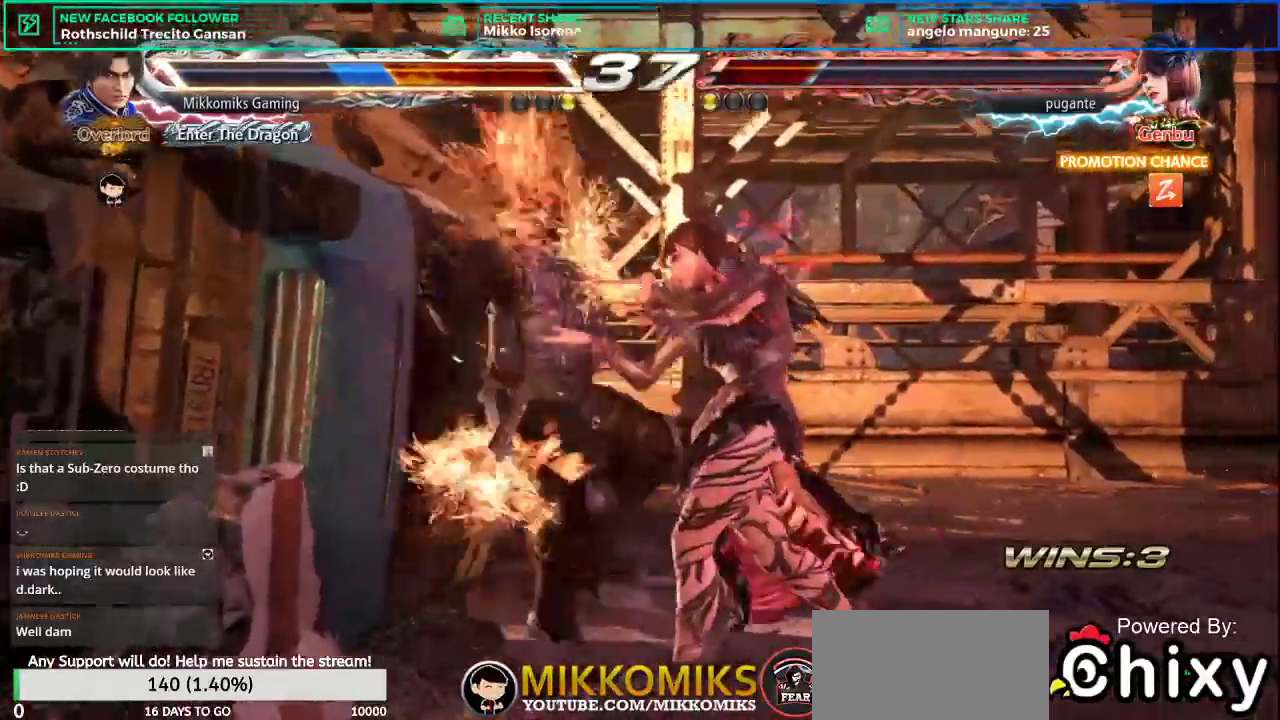
{"buttons": [], "left_stick": "center", "events": [[50, "left_stick", "center"]]}
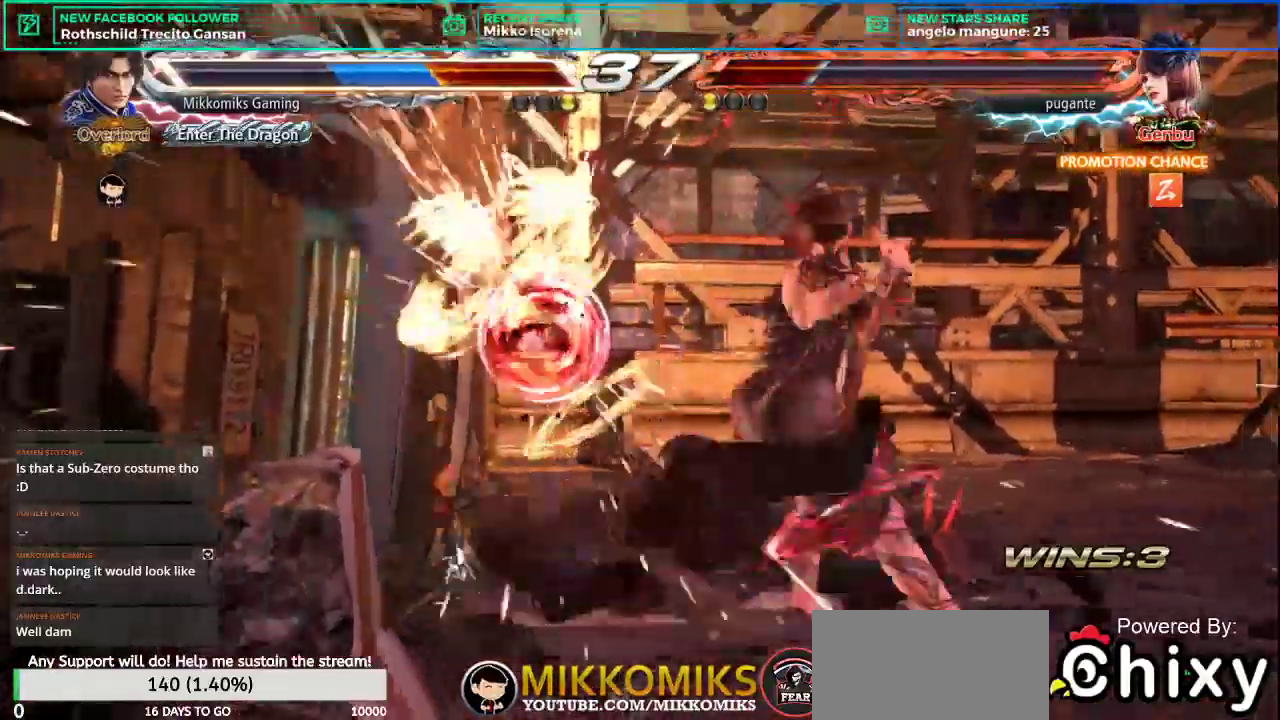
{"buttons": [], "left_stick": "center", "events": []}
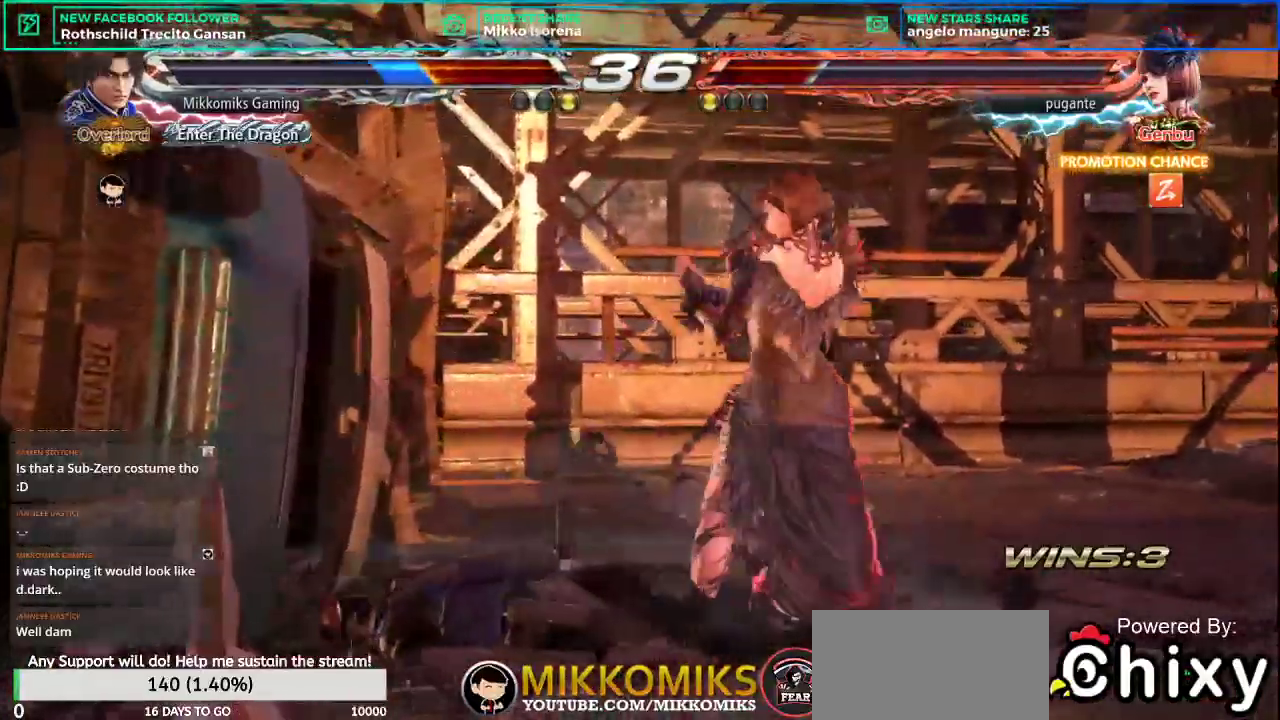
{"buttons": [], "left_stick": "center", "events": []}
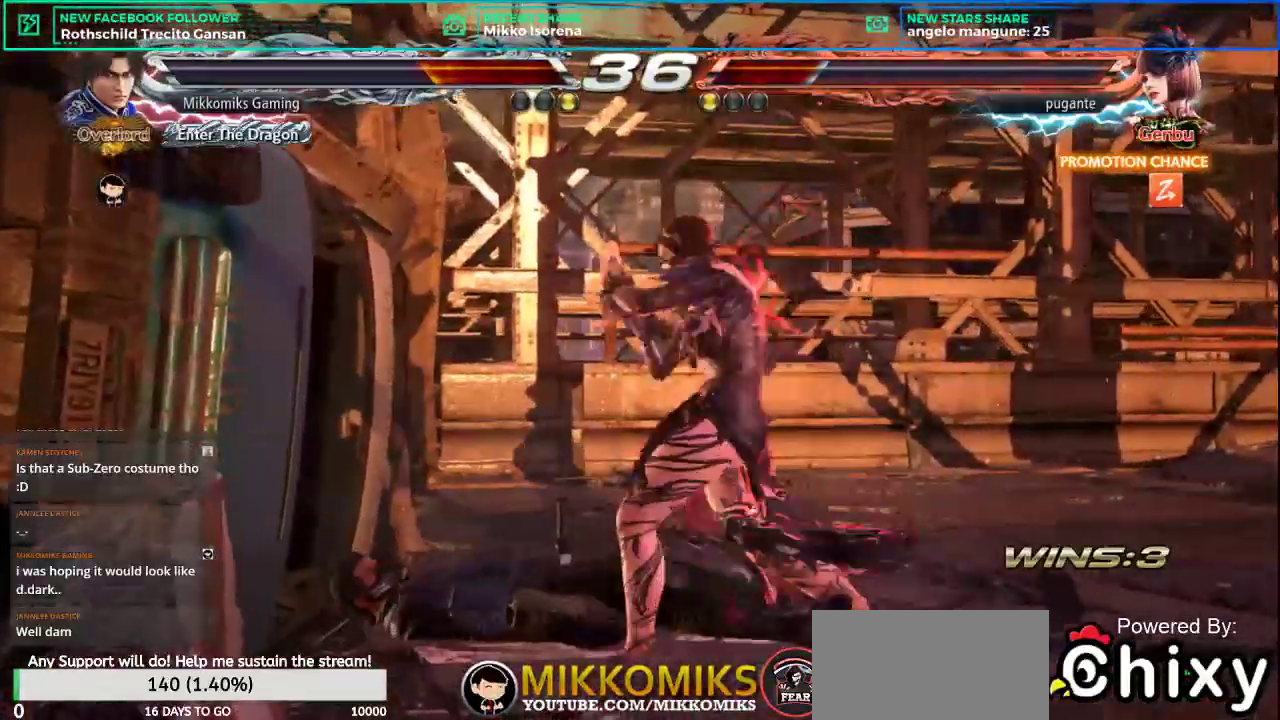
{"buttons": [], "left_stick": "center", "events": []}
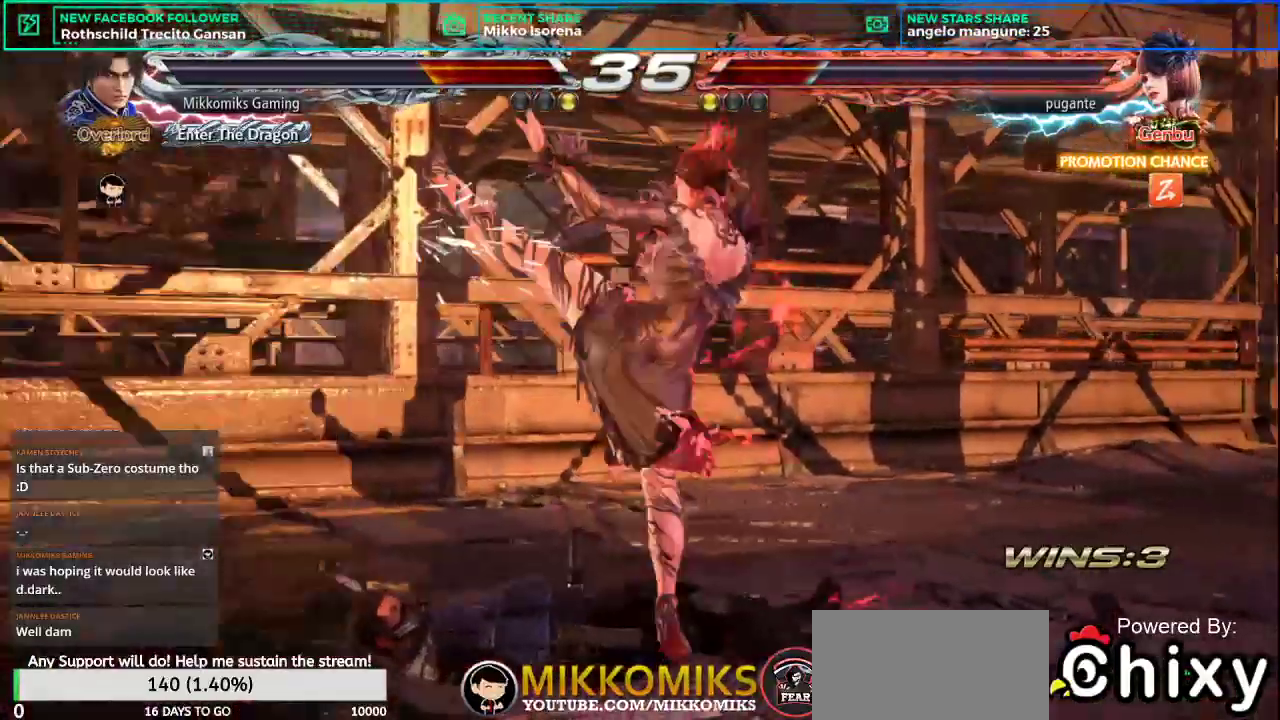
{"buttons": [], "left_stick": "center", "events": [[233, "L2", "down"], [367, "L2", "up"]]}
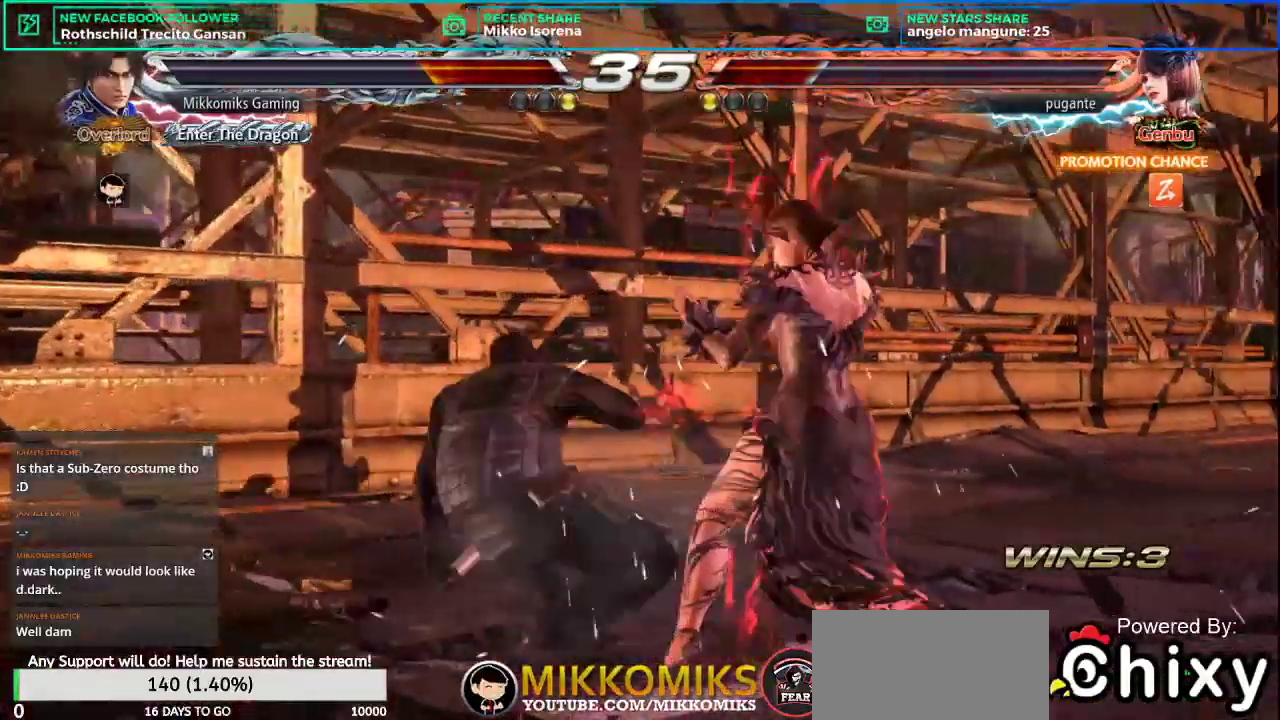
{"buttons": [], "left_stick": "down", "events": [[501, "left_stick", "down"]]}
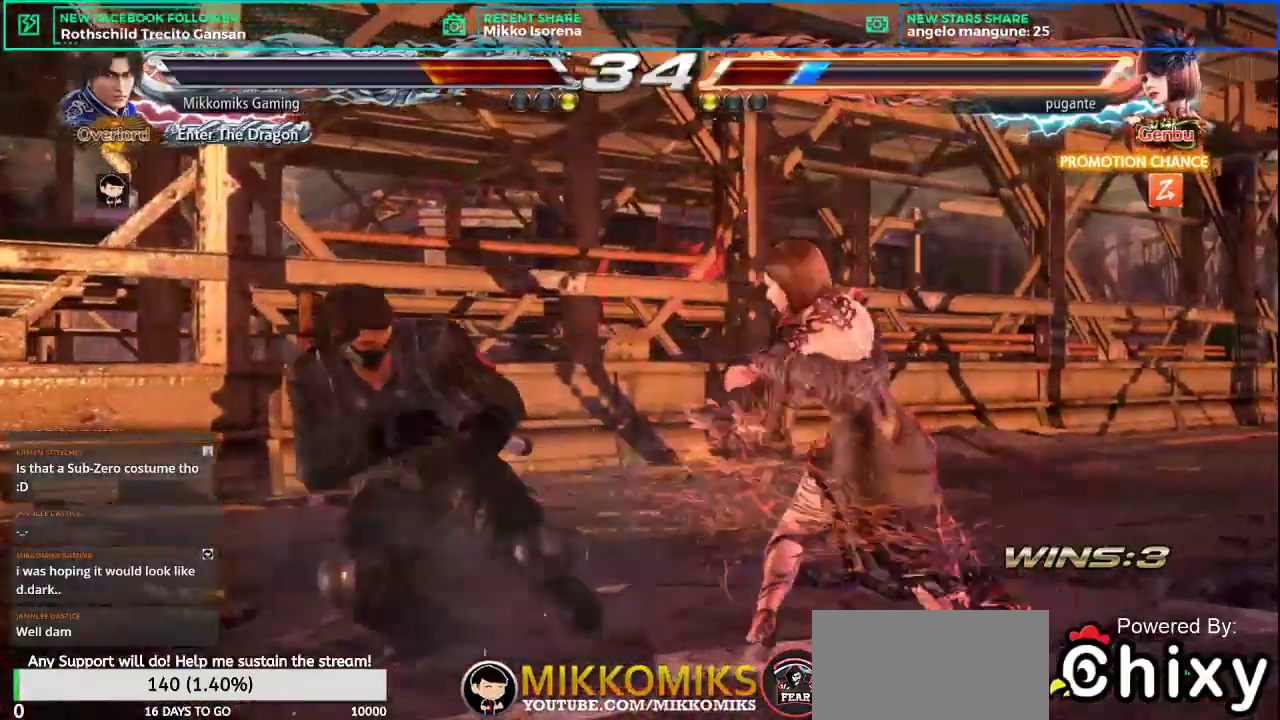
{"buttons": ["CROSS"], "left_stick": "down-right", "events": [[16, "left_stick", "down-right"], [167, "SQUARE", "down"], [267, "L1", "down"], [317, "SQUARE", "up"], [400, "L1", "up"], [467, "CROSS", "down"]]}
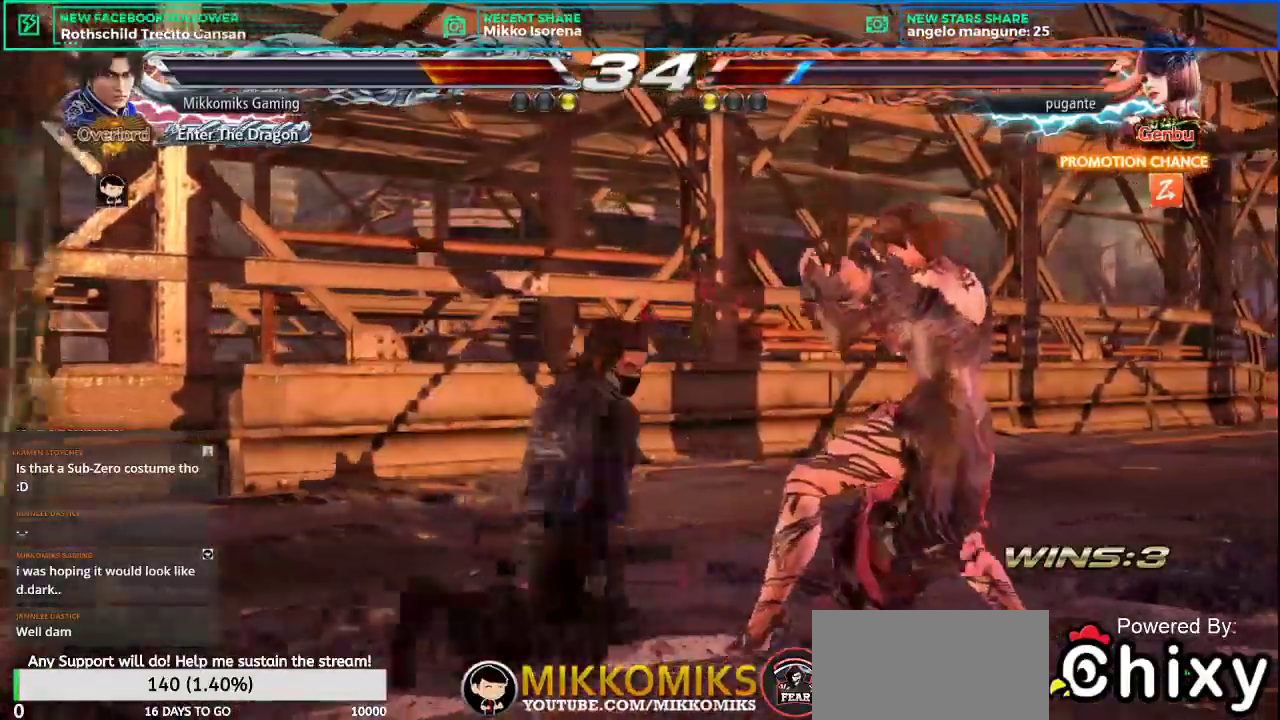
{"buttons": [], "left_stick": "center", "events": [[67, "CROSS", "up"], [134, "left_stick", "center"], [150, "CROSS", "down"], [234, "CROSS", "up"], [317, "CROSS", "down"], [451, "CROSS", "up"]]}
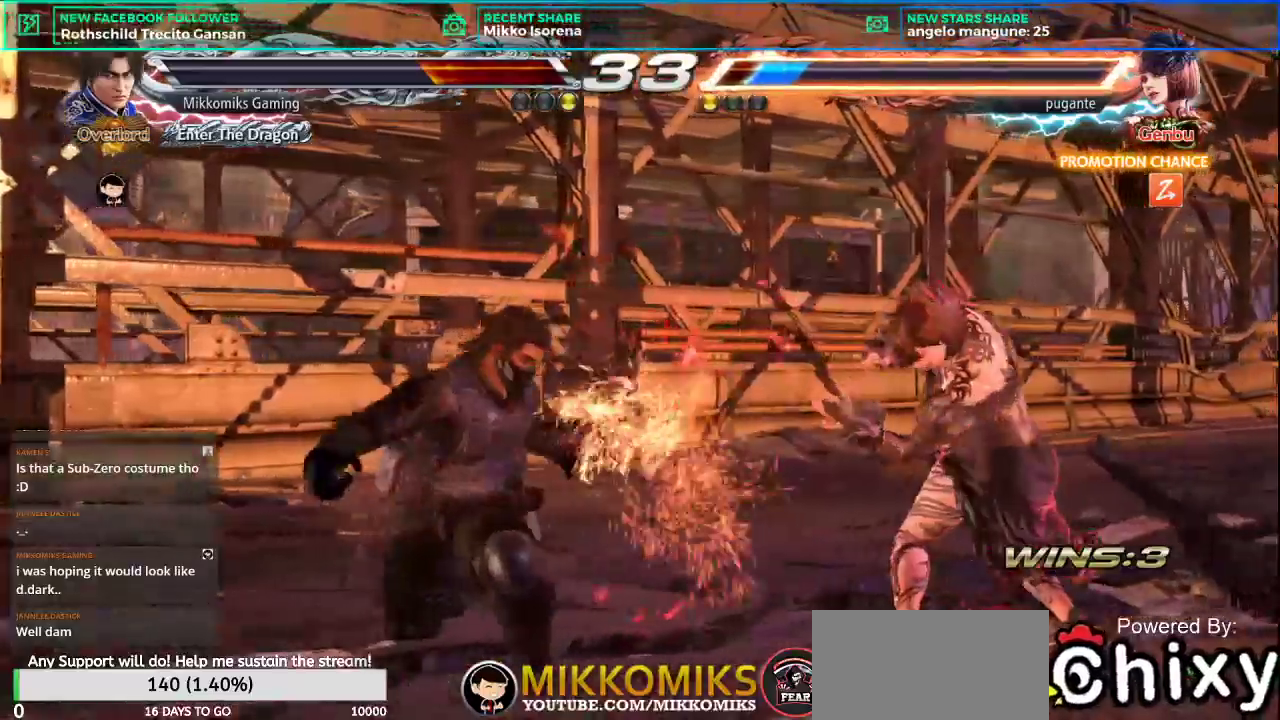
{"buttons": [], "left_stick": "center", "events": []}
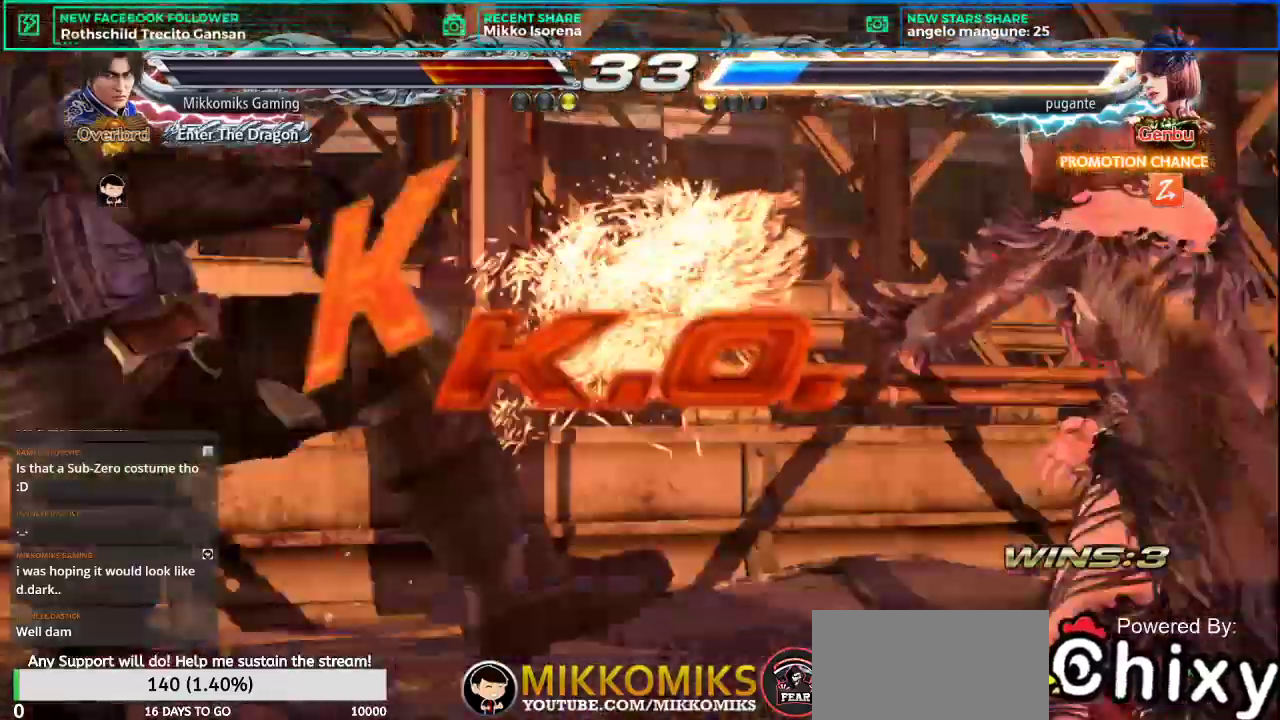
{"buttons": [], "left_stick": "center", "events": [[83, "SQUARE", "down"], [166, "SQUARE", "up"]]}
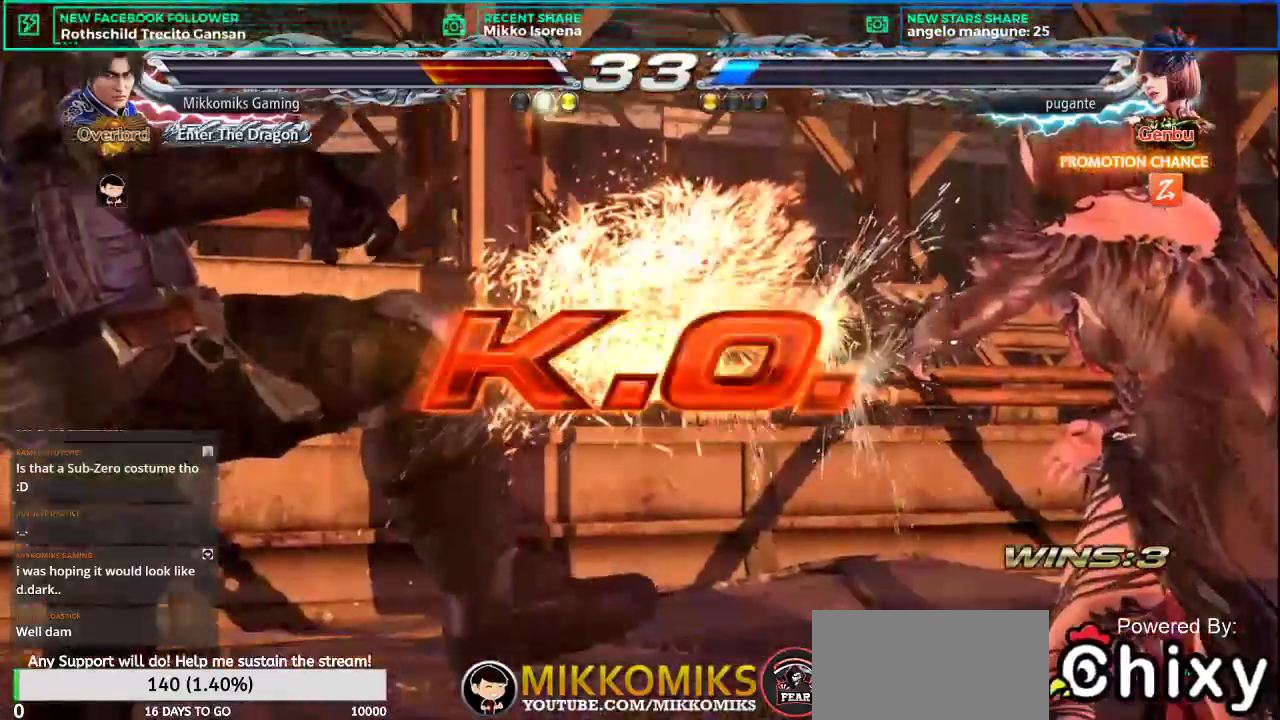
{"buttons": [], "left_stick": "center", "events": []}
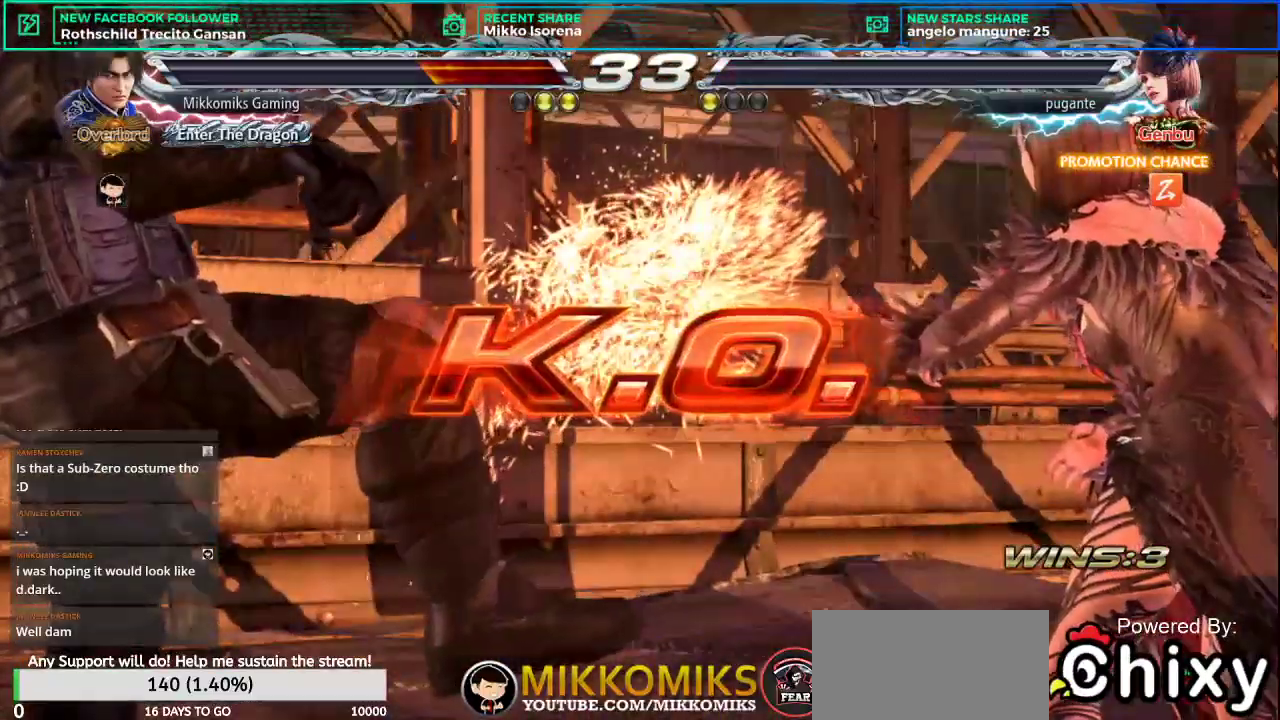
{"buttons": [], "left_stick": "center", "events": []}
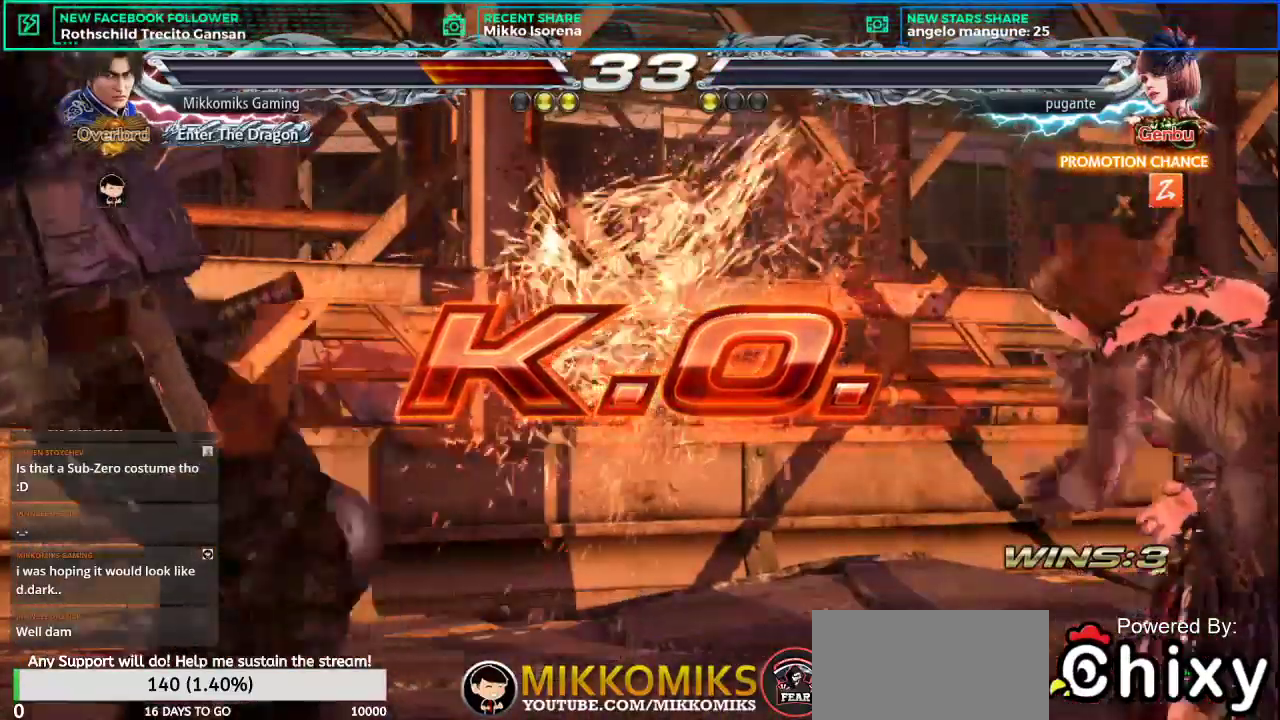
{"buttons": [], "left_stick": "down-left", "events": [[33, "left_stick", "down"], [133, "left_stick", "down-left"]]}
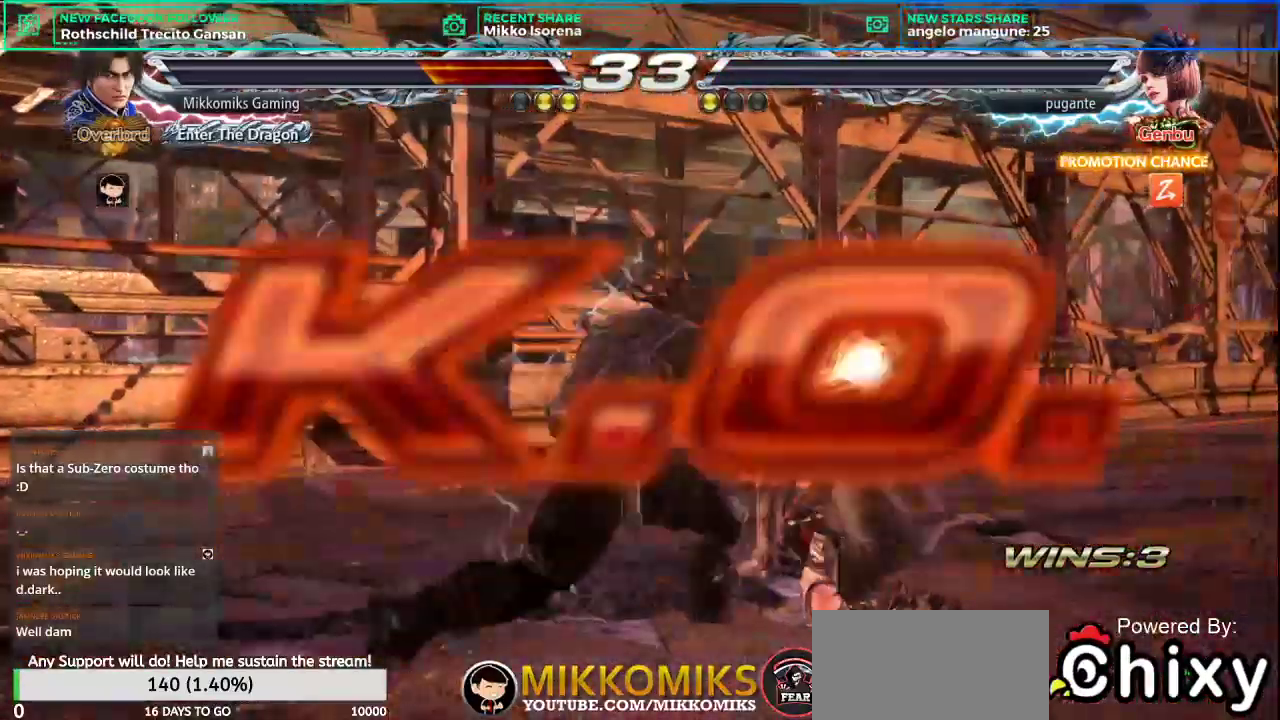
{"buttons": ["START"], "left_stick": "center", "events": [[200, "left_stick", "center"], [467, "START", "down"]]}
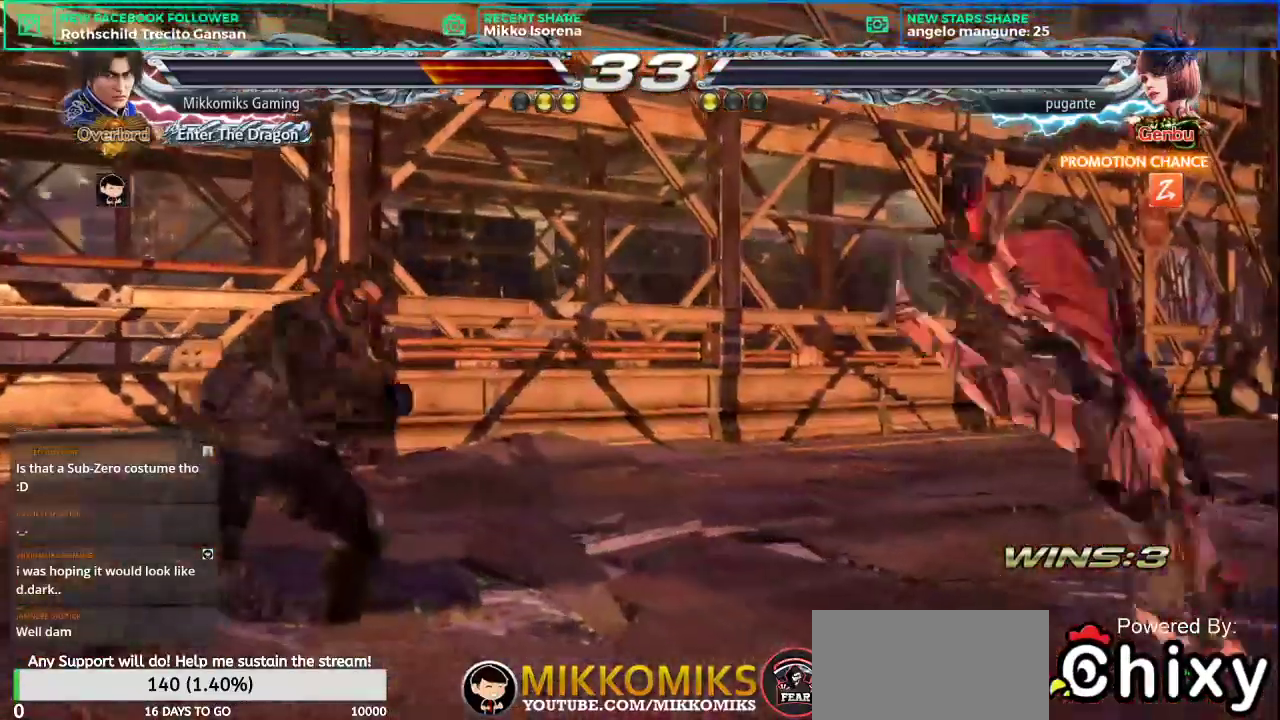
{"buttons": [], "left_stick": "center", "events": [[83, "START", "up"], [167, "START", "down"], [267, "START", "up"], [367, "START", "down"], [450, "START", "up"]]}
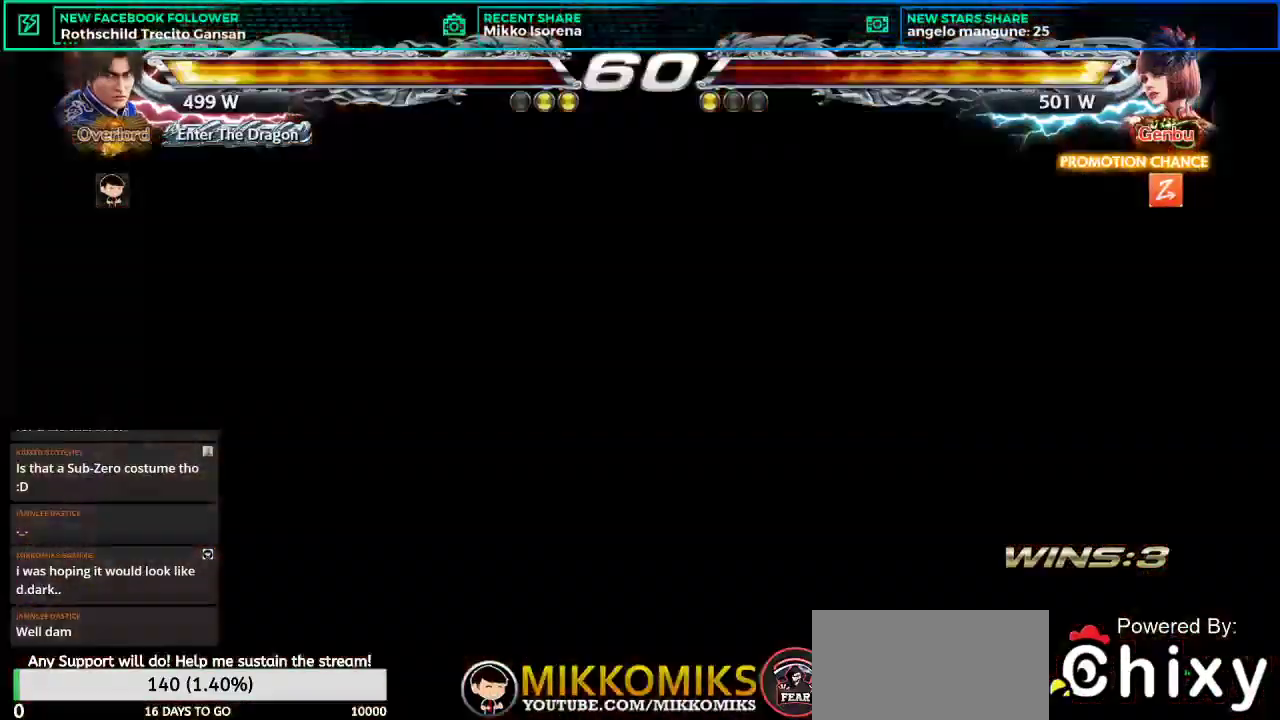
{"buttons": [], "left_stick": "center", "events": [[16, "START", "down"], [150, "START", "up"], [200, "START", "down"], [300, "START", "up"]]}
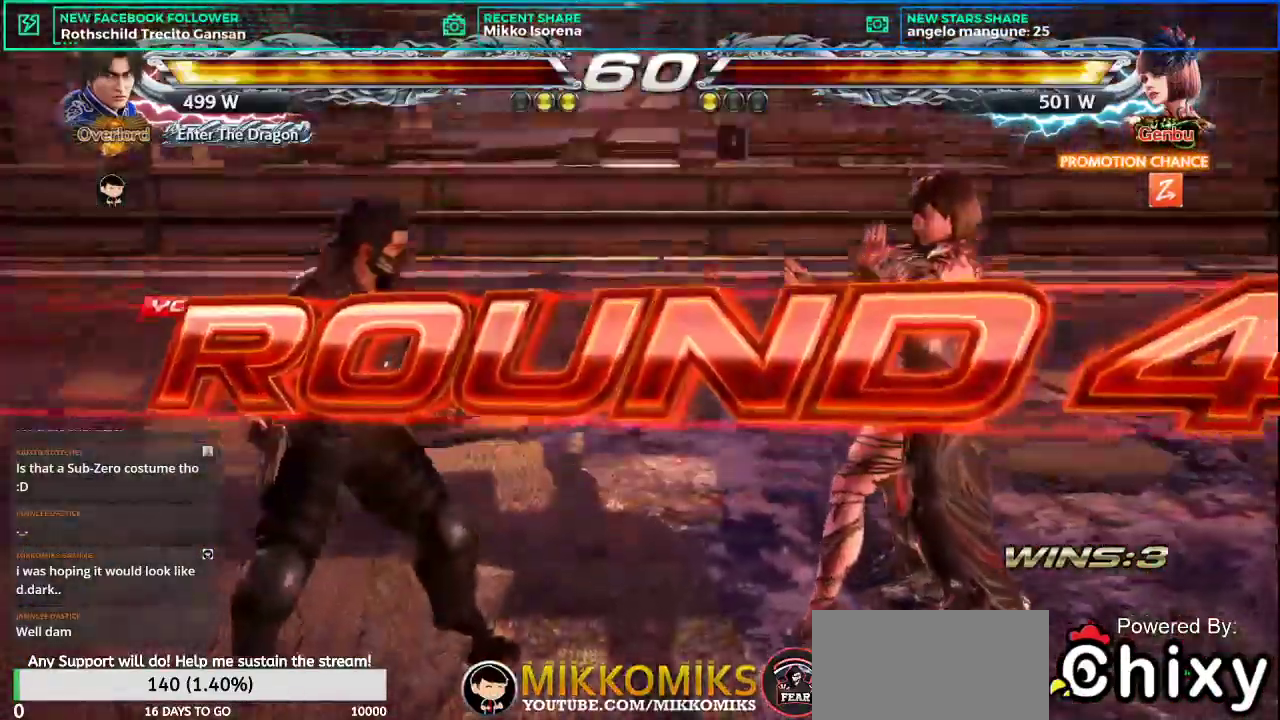
{"buttons": [], "left_stick": "center", "events": []}
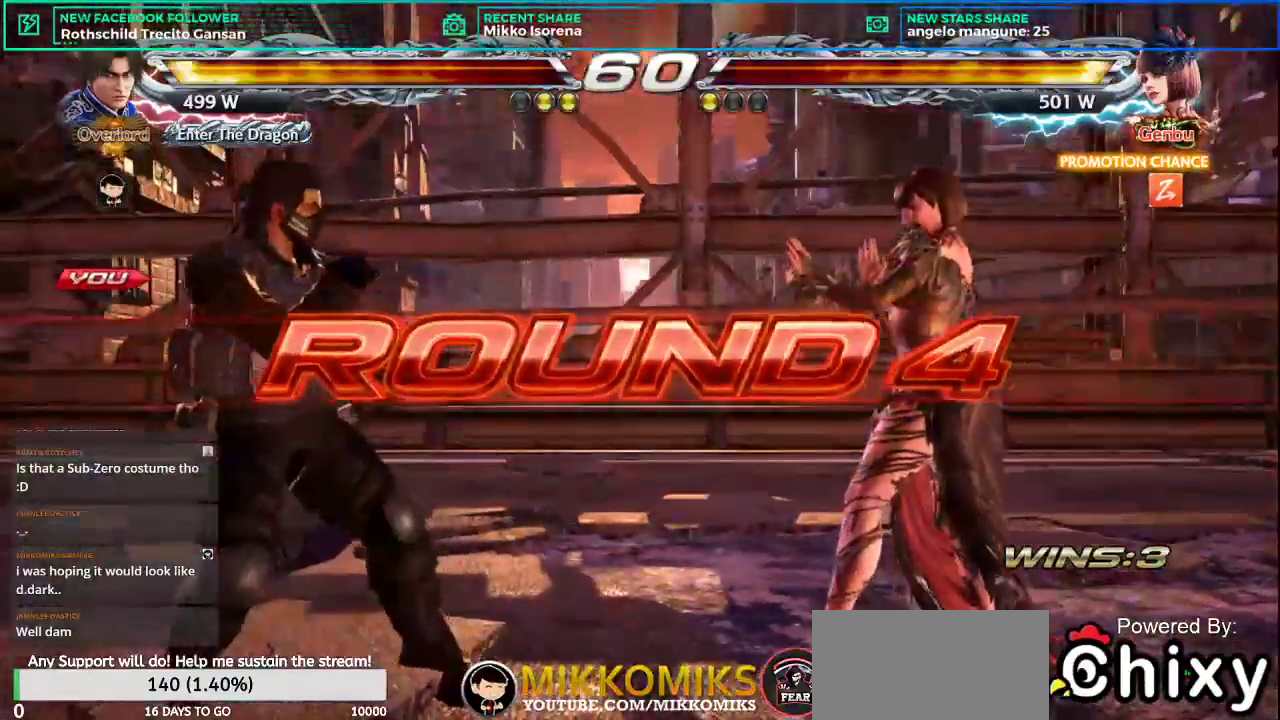
{"buttons": [], "left_stick": "center", "events": []}
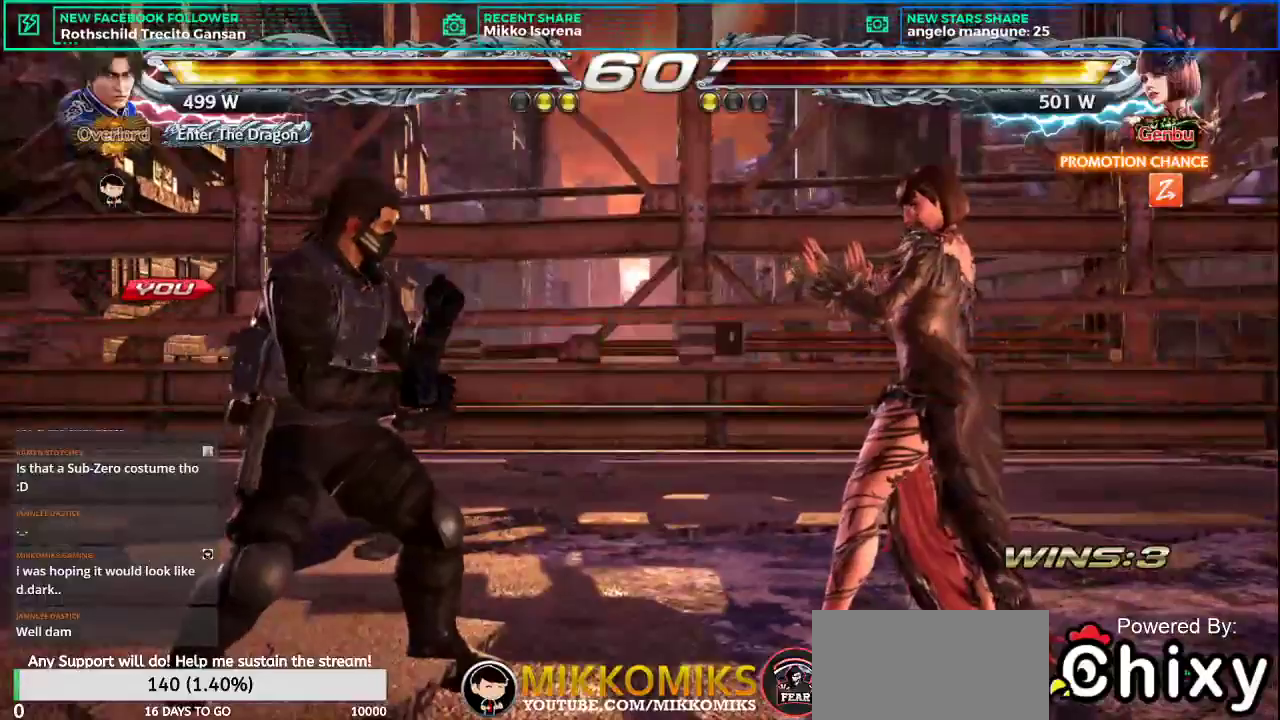
{"buttons": [], "left_stick": "center", "events": []}